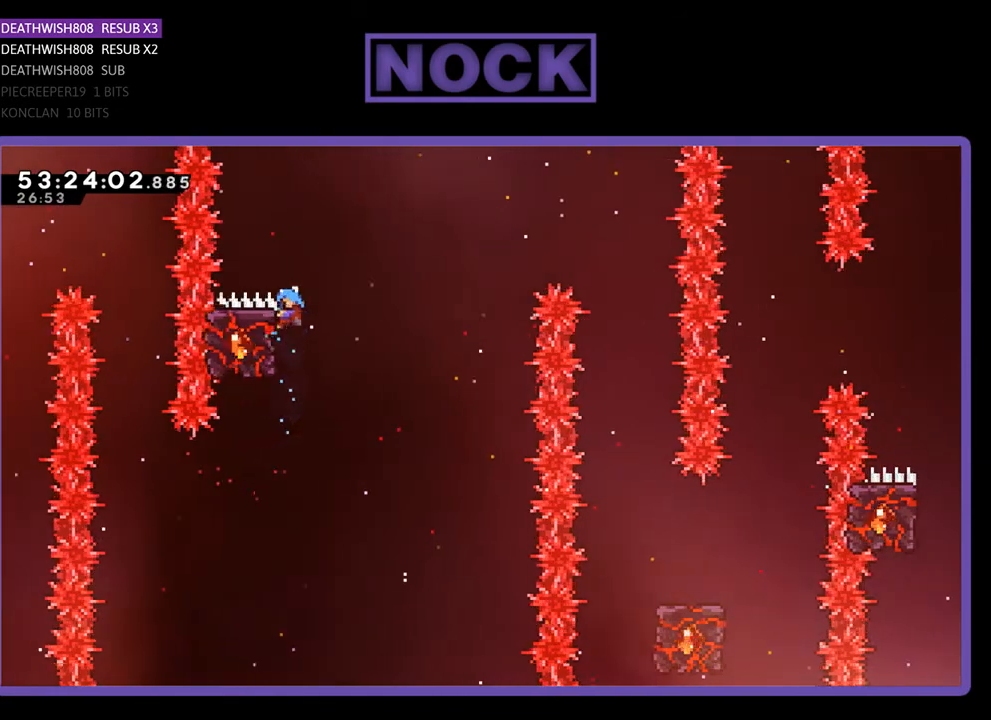
Gameplay with a controller (PlayStation layout); each line is a JSON object with the inputs held at the frame after it. "events" lists button and stick changes between this image and that frame as [ms after this image, input, new state], when the widget could be followed in between. Not read: left_stick.
{"buttons": ["R2"], "right_stick": "center", "events": [[33, "DPAD_UP", "down"], [133, "CROSS", "down"], [367, "DPAD_UP", "up"], [400, "CROSS", "up"], [467, "DPAD_RIGHT", "up"]]}
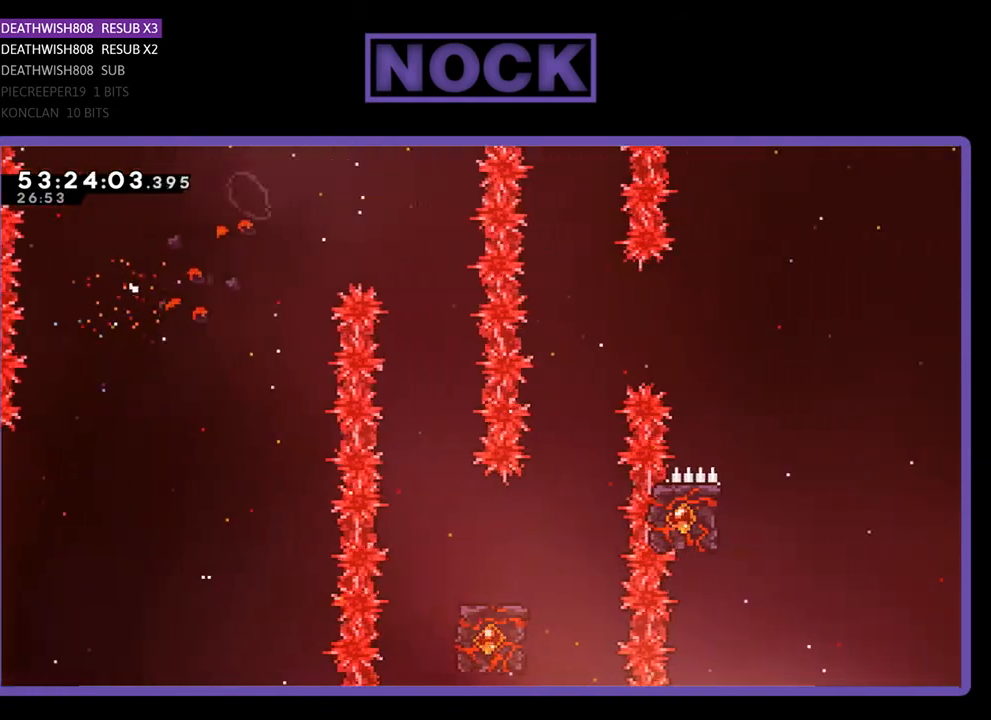
{"buttons": ["R2", "DPAD_RIGHT"], "right_stick": "center", "events": [[467, "DPAD_RIGHT", "down"]]}
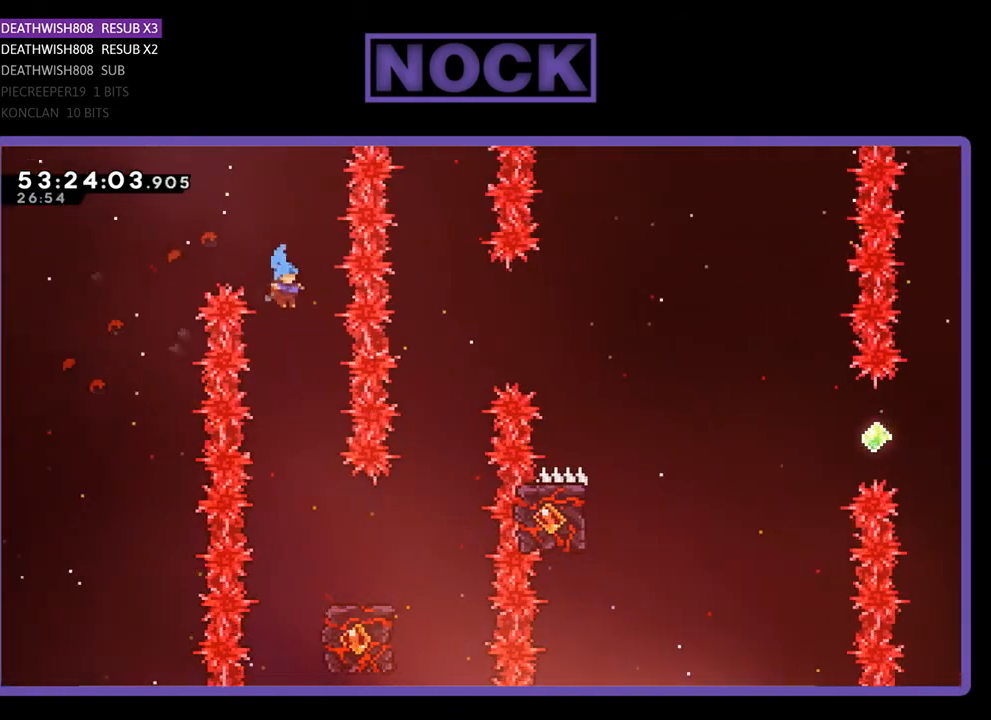
{"buttons": ["R2"], "right_stick": "center", "events": [[133, "DPAD_RIGHT", "up"]]}
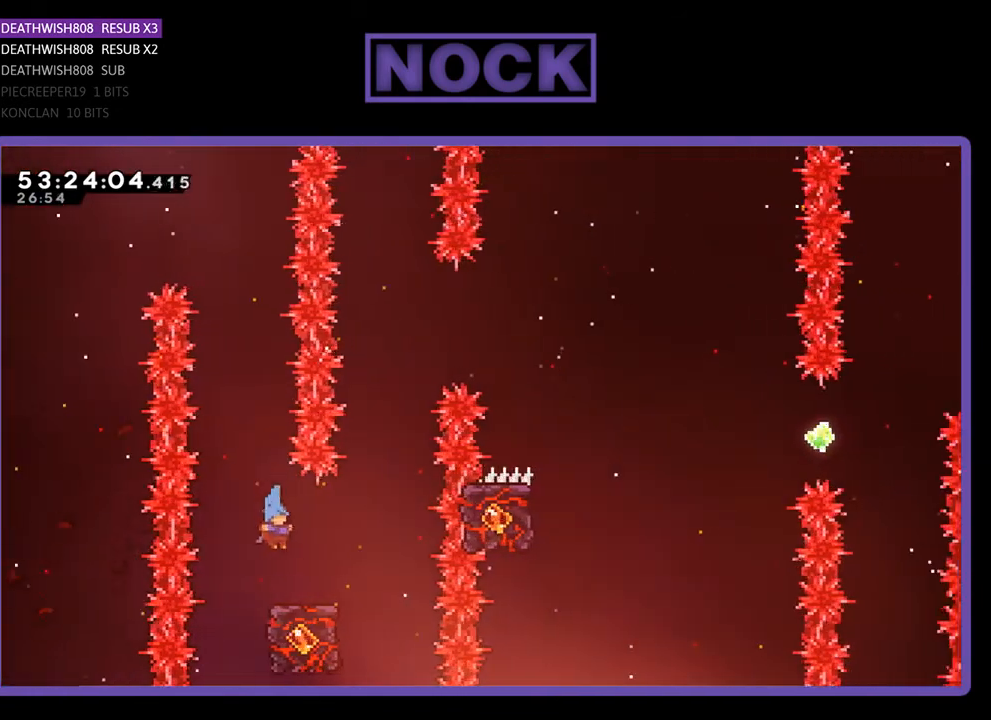
{"buttons": ["R2"], "right_stick": "center", "events": [[67, "DPAD_RIGHT", "down"], [267, "DPAD_RIGHT", "up"]]}
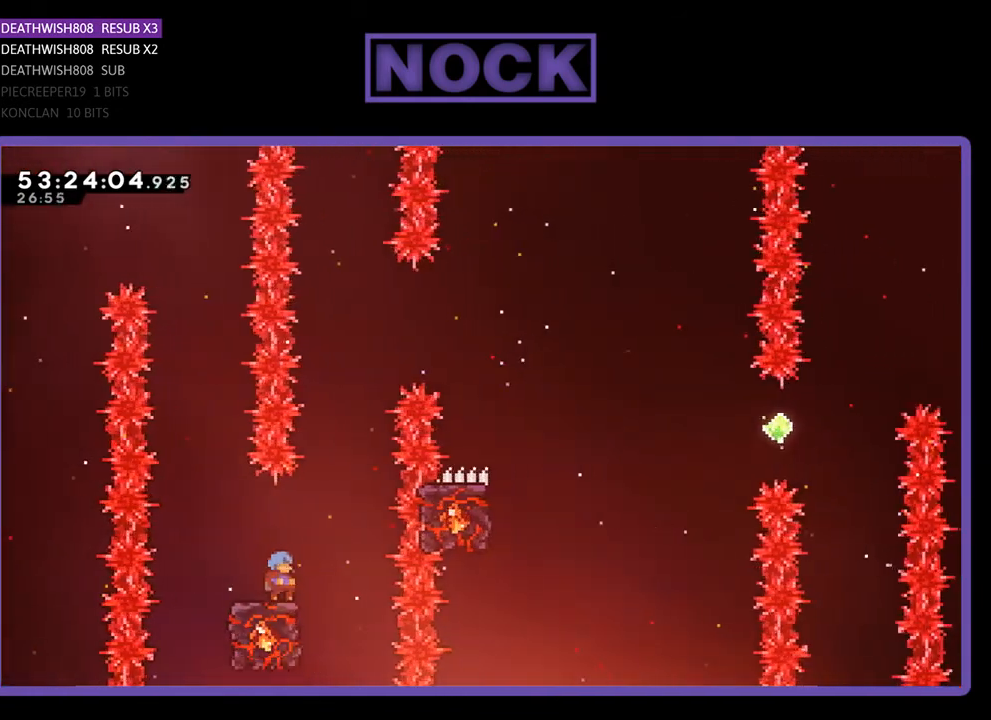
{"buttons": ["CROSS", "R2", "DPAD_UP", "DPAD_RIGHT"], "right_stick": "center", "events": [[100, "CROSS", "down"], [100, "DPAD_RIGHT", "down"], [100, "DPAD_UP", "down"]]}
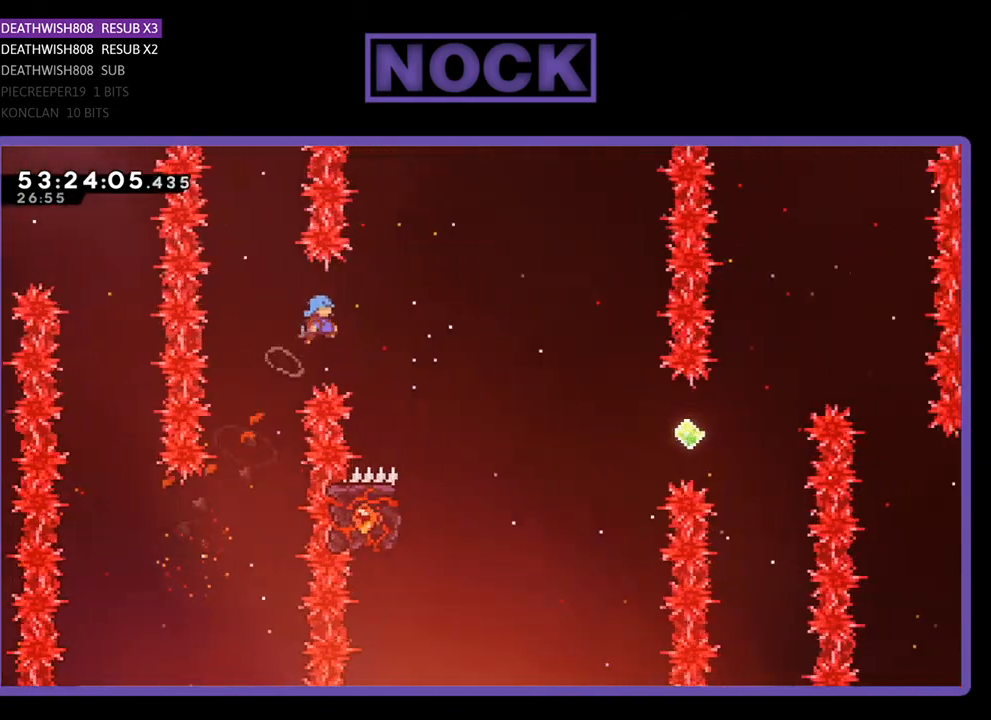
{"buttons": ["R2", "DPAD_LEFT"], "right_stick": "center", "events": [[333, "DPAD_UP", "up"], [367, "DPAD_RIGHT", "up"], [400, "CROSS", "up"], [467, "DPAD_LEFT", "down"]]}
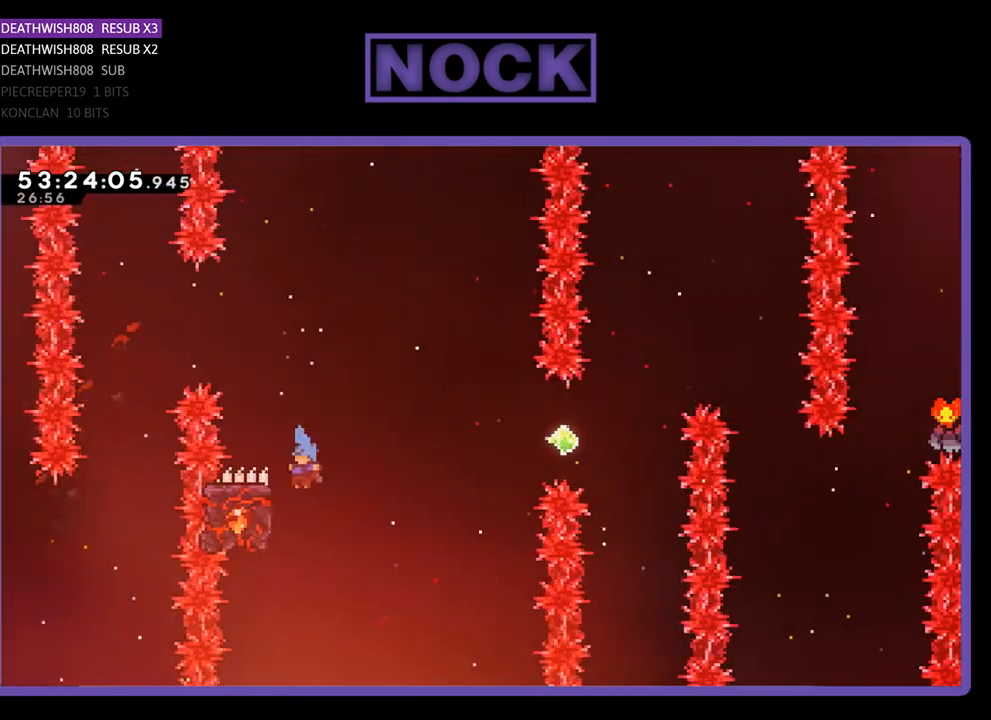
{"buttons": ["R2", "DPAD_RIGHT"], "right_stick": "center", "events": [[200, "DPAD_LEFT", "up"], [400, "DPAD_RIGHT", "down"], [400, "DPAD_UP", "down"], [500, "DPAD_UP", "up"]]}
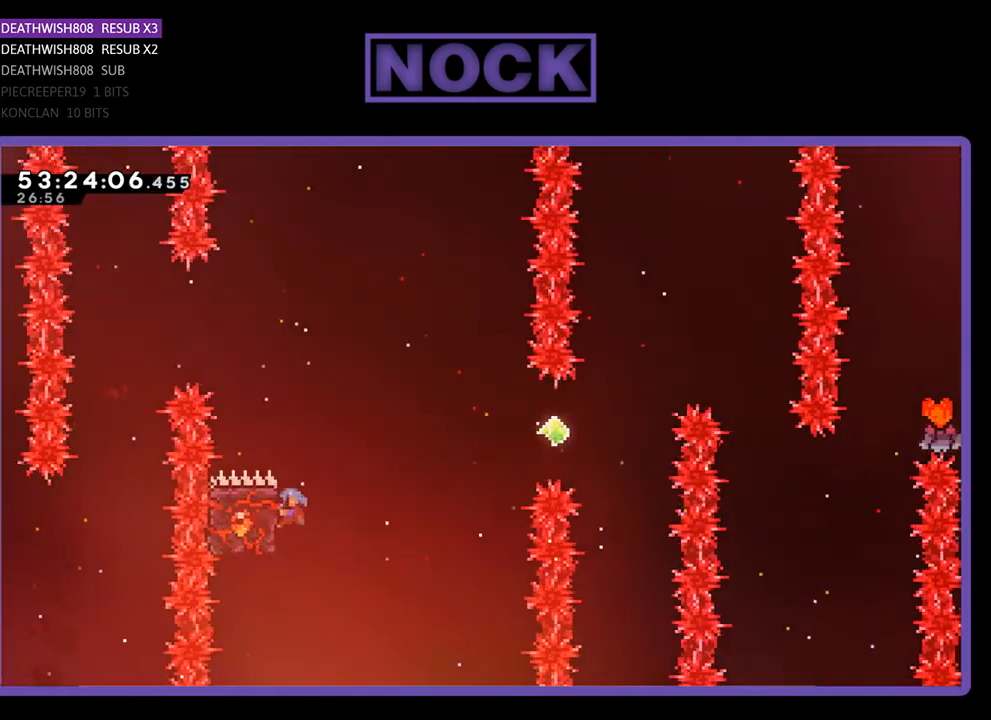
{"buttons": ["R2", "DPAD_UP", "DPAD_RIGHT"], "right_stick": "center", "events": [[167, "CROSS", "down"], [233, "DPAD_UP", "down"], [467, "CROSS", "up"]]}
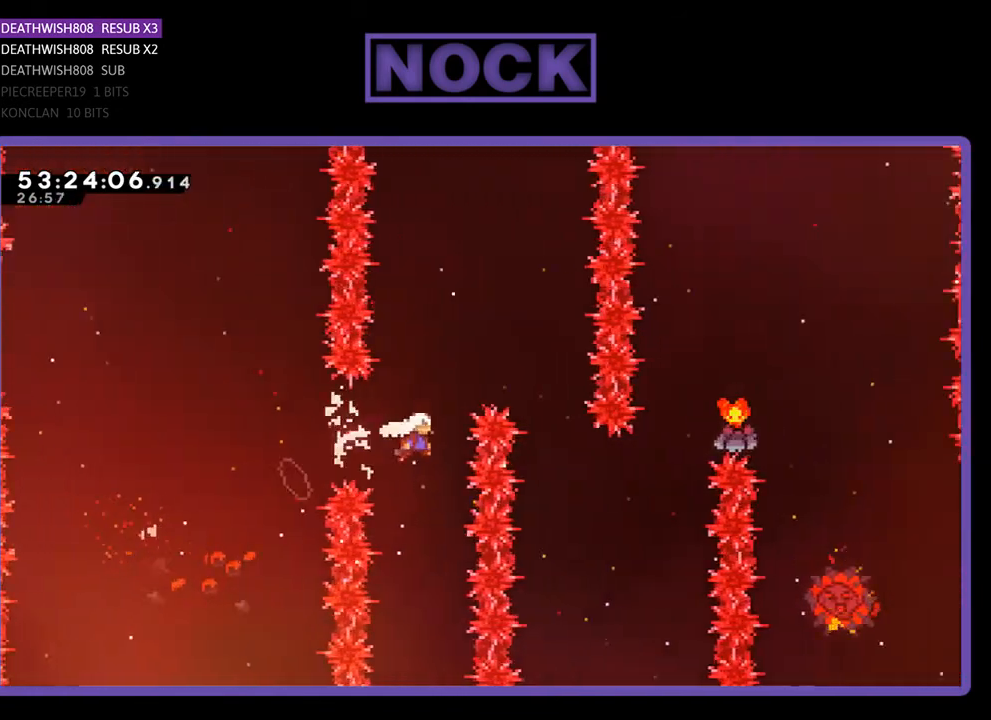
{"buttons": ["R2", "DPAD_RIGHT"], "right_stick": "center", "events": [[33, "CIRCLE", "down"], [400, "CIRCLE", "up"], [500, "DPAD_UP", "up"]]}
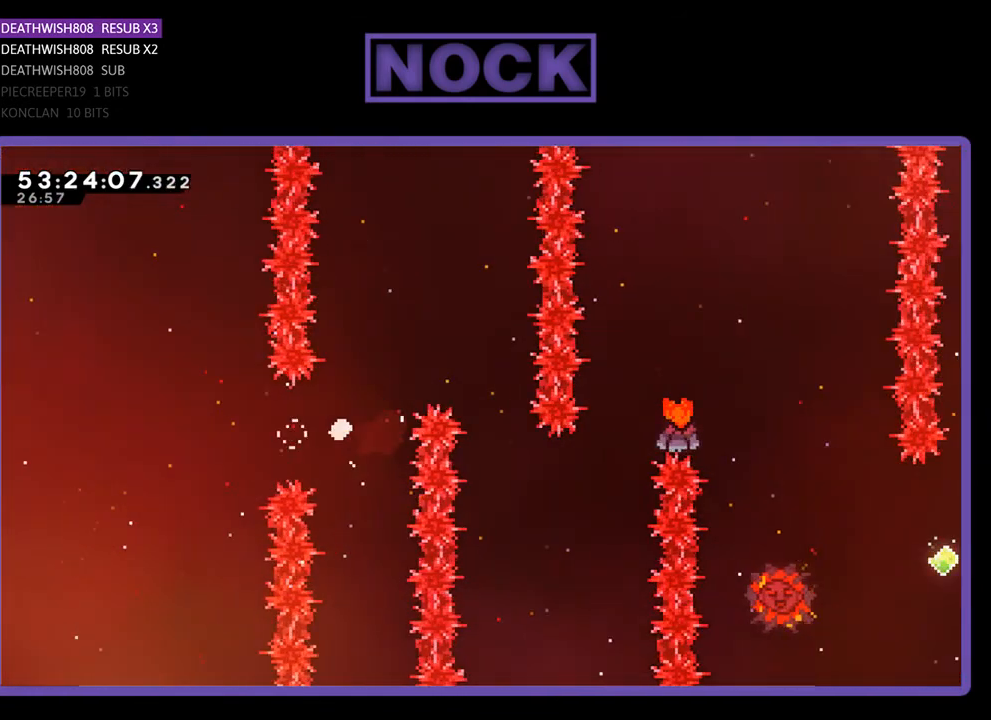
{"buttons": [], "right_stick": "center", "events": [[33, "DPAD_RIGHT", "up"], [133, "R2", "up"]]}
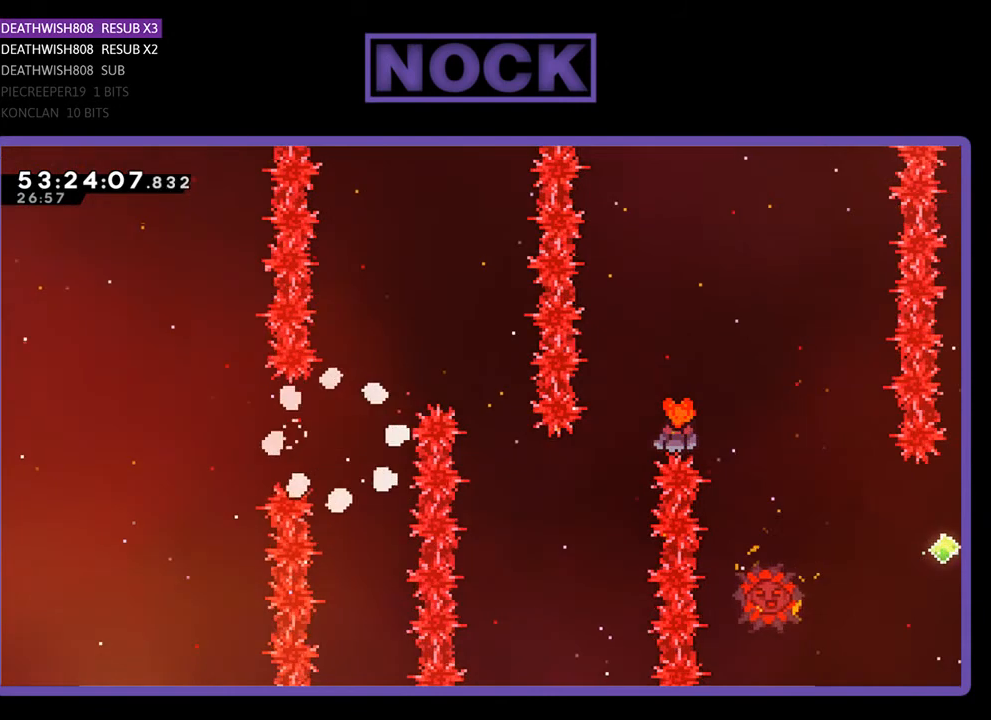
{"buttons": [], "right_stick": "center", "events": []}
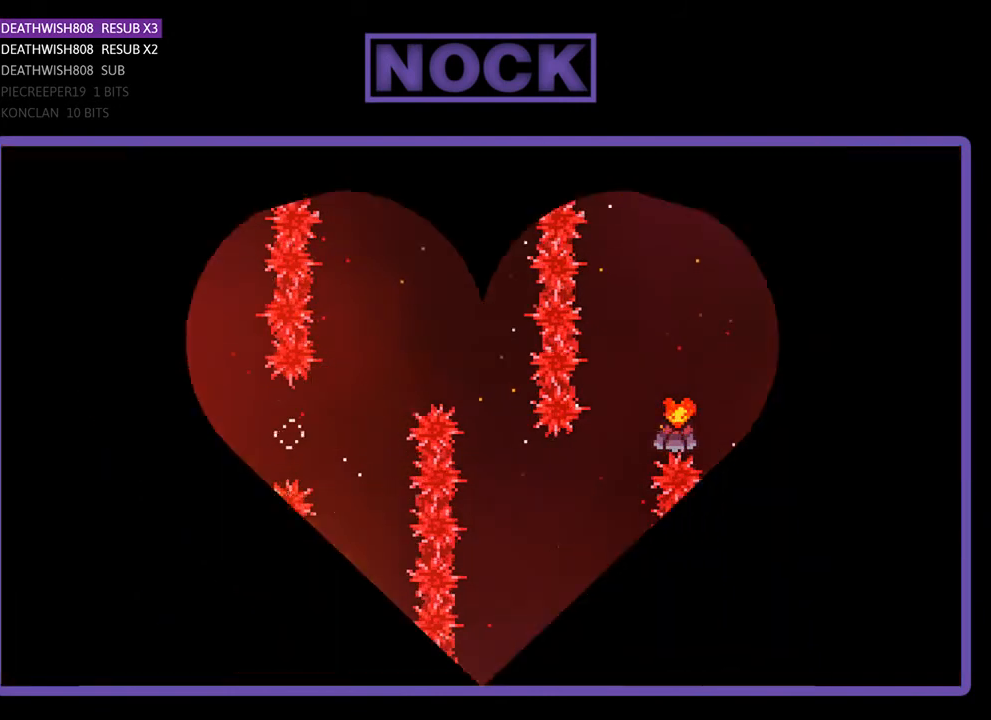
{"buttons": [], "right_stick": "center", "events": []}
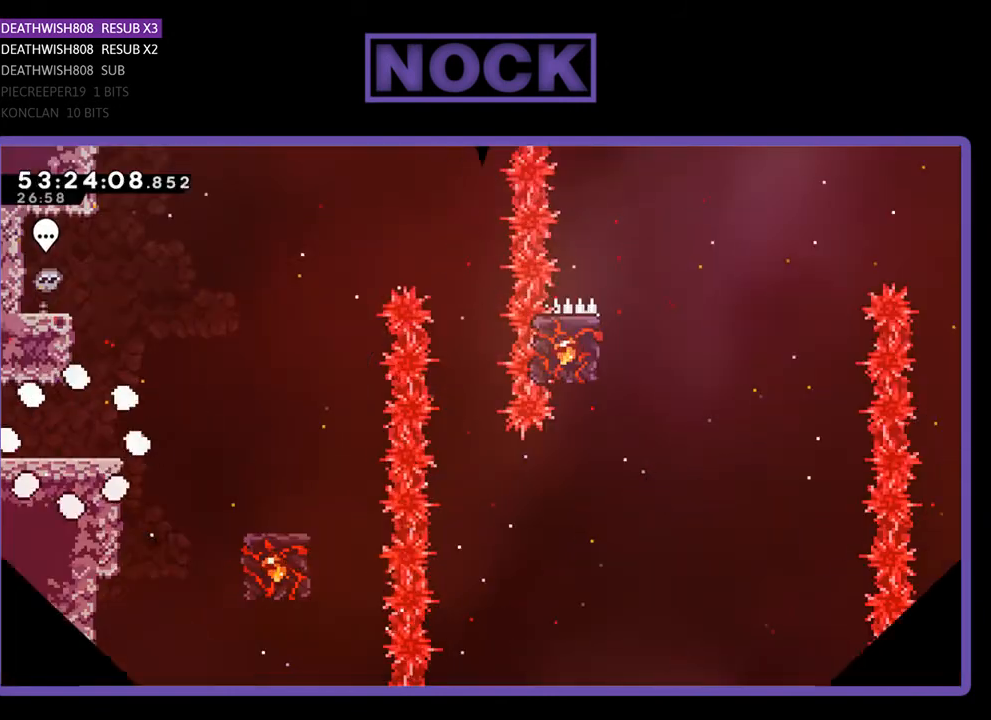
{"buttons": [], "right_stick": "center", "events": []}
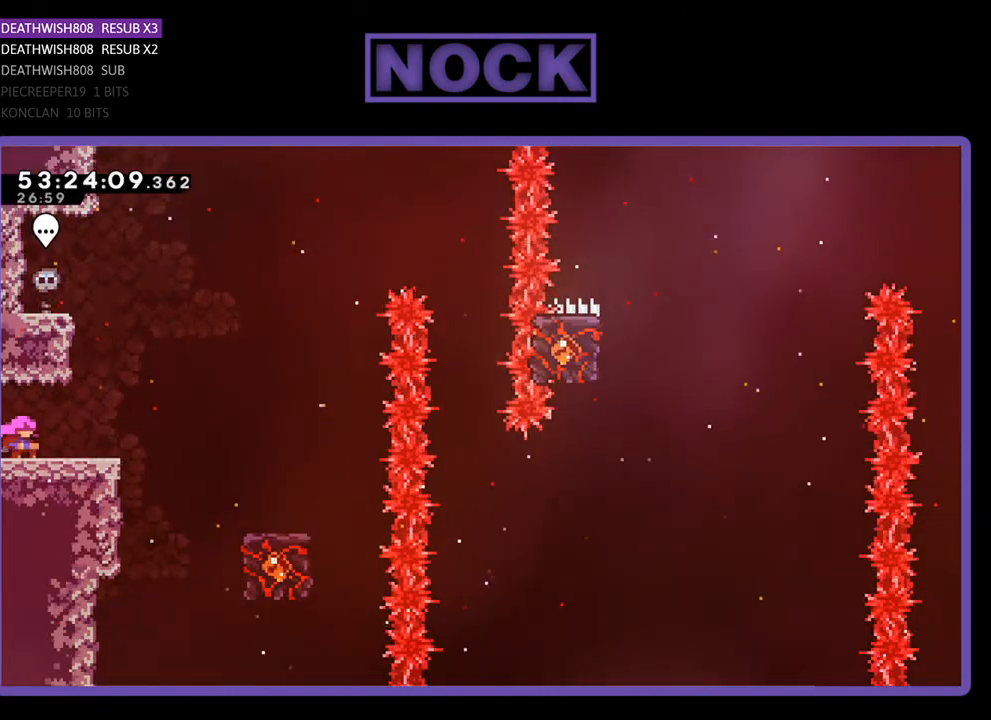
{"buttons": [], "right_stick": "center", "events": []}
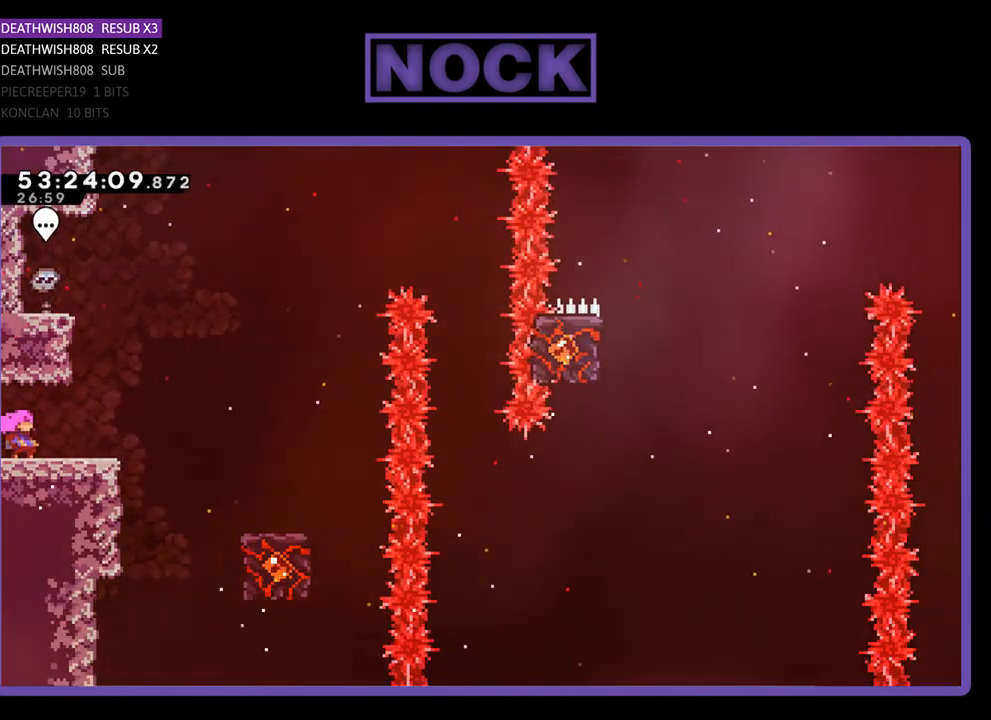
{"buttons": [], "right_stick": "center", "events": []}
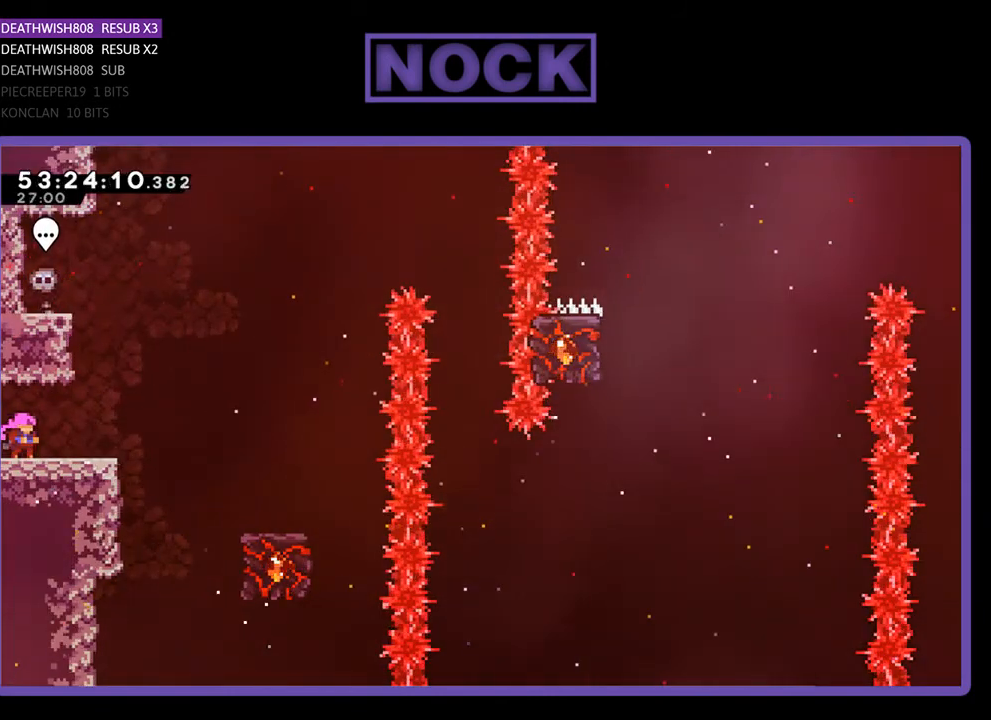
{"buttons": [], "right_stick": "center", "events": []}
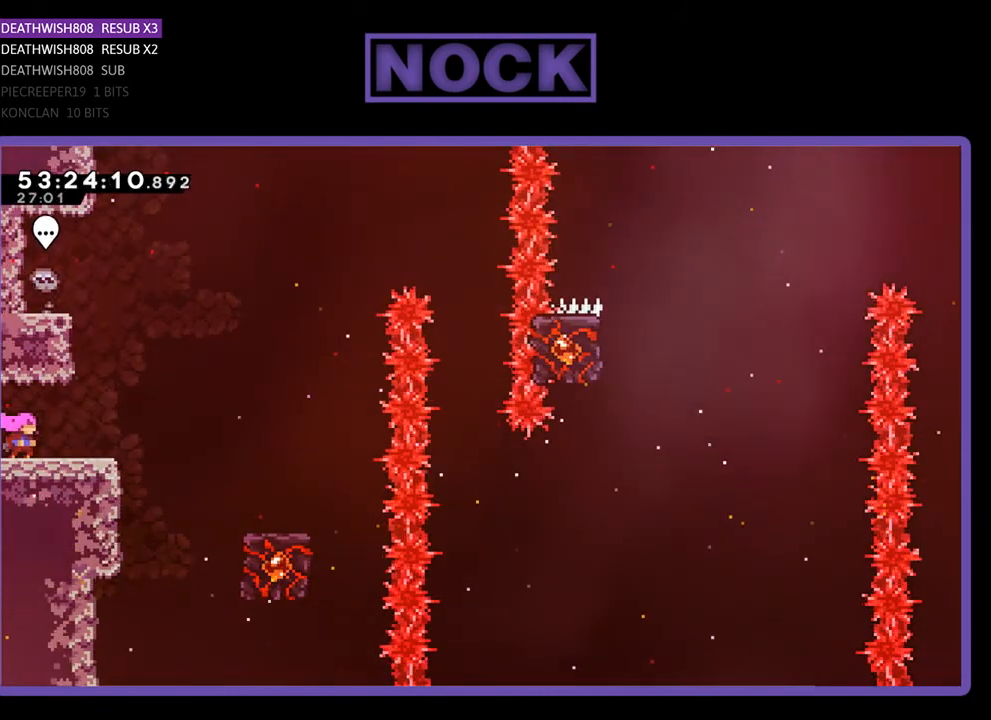
{"buttons": [], "right_stick": "center", "events": []}
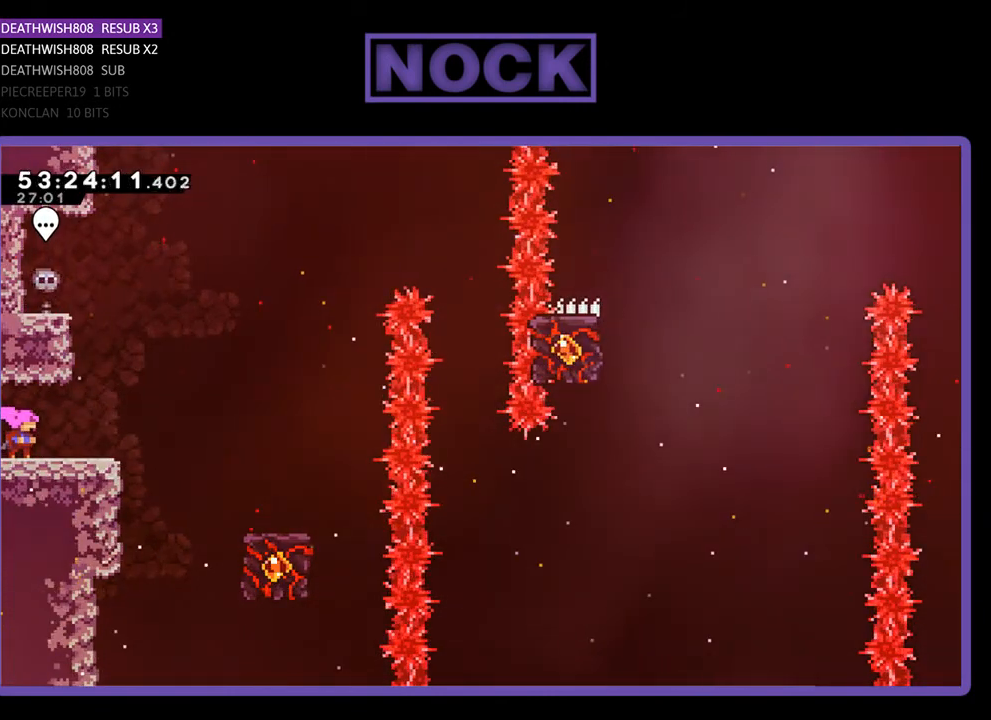
{"buttons": [], "right_stick": "center", "events": []}
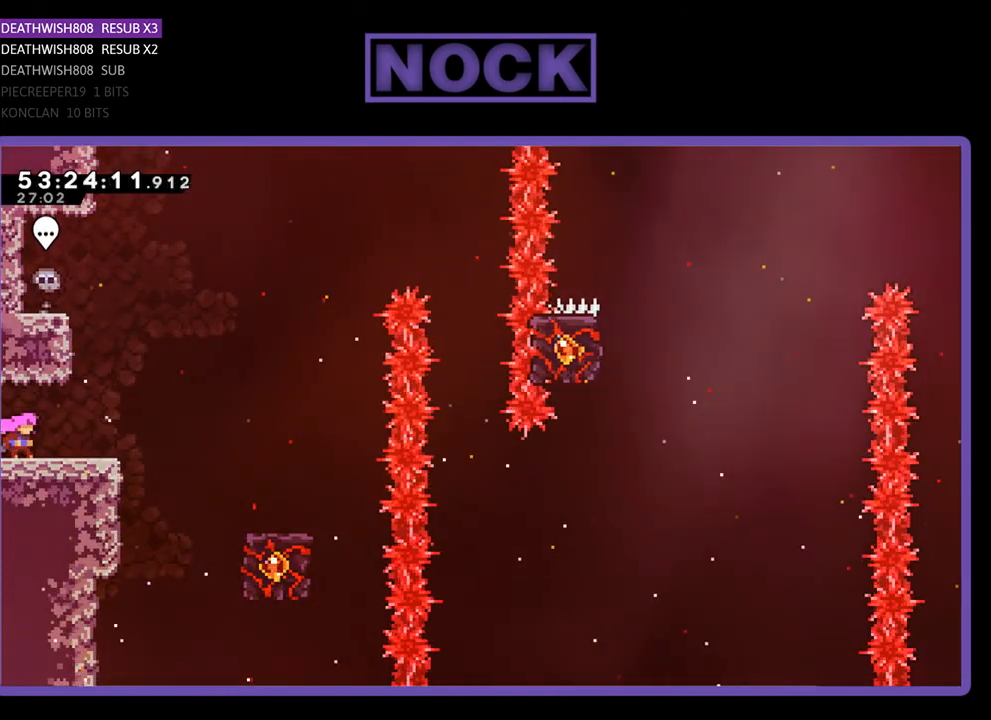
{"buttons": ["CROSS", "R2", "DPAD_RIGHT"], "right_stick": "center", "events": [[133, "DPAD_RIGHT", "down"], [167, "R2", "down"], [500, "CROSS", "down"]]}
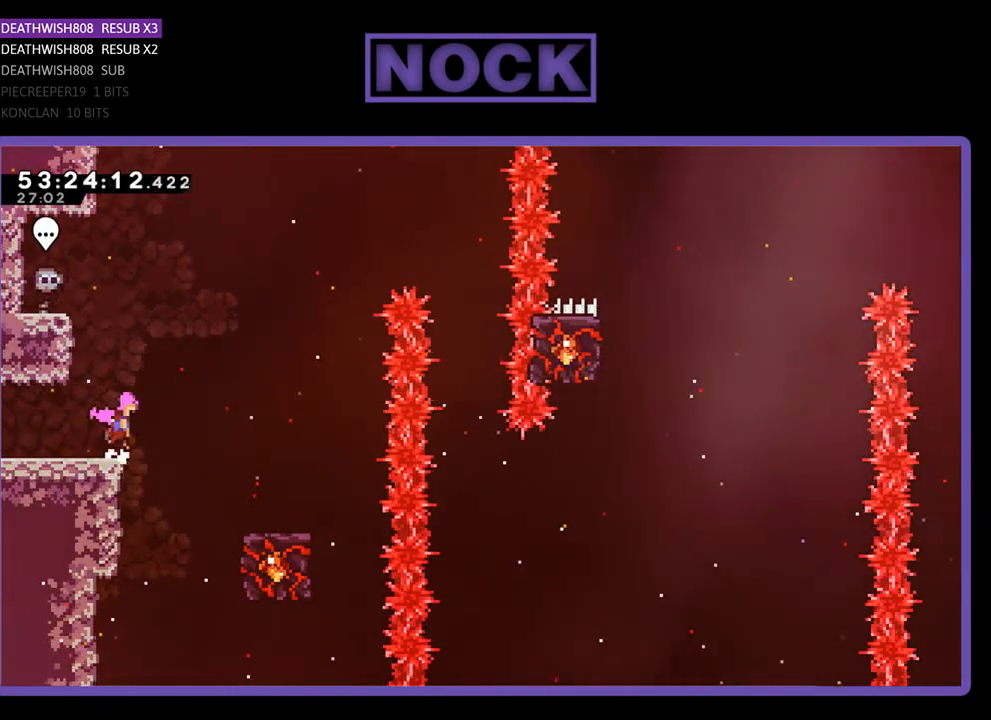
{"buttons": ["R2", "DPAD_RIGHT"], "right_stick": "center", "events": [[333, "CROSS", "up"]]}
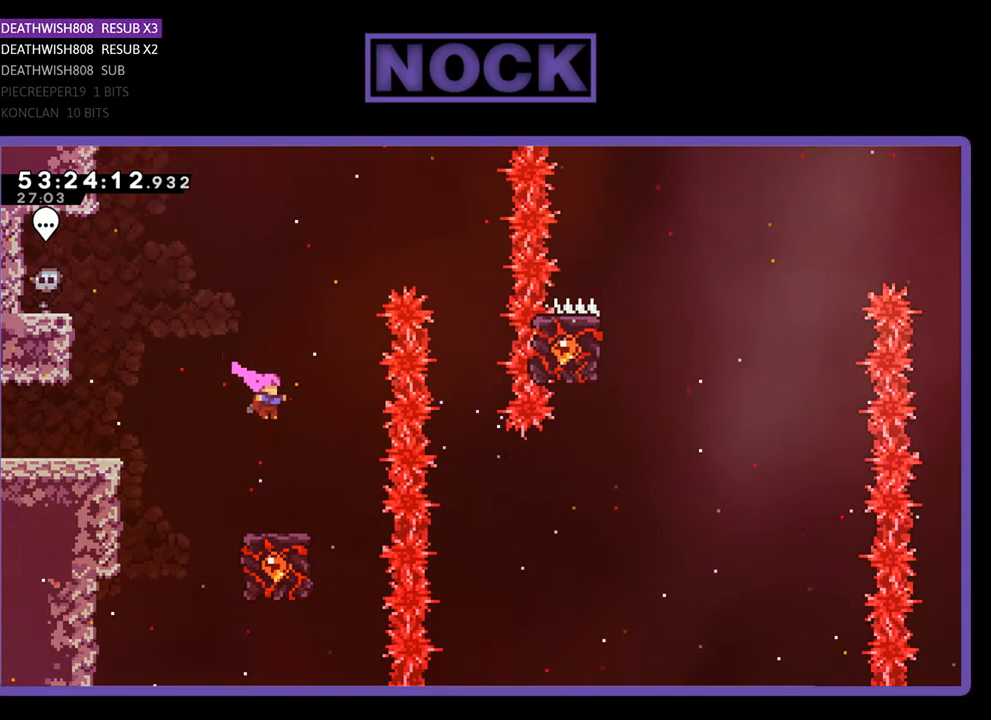
{"buttons": ["R2"], "right_stick": "center", "events": [[33, "DPAD_RIGHT", "up"]]}
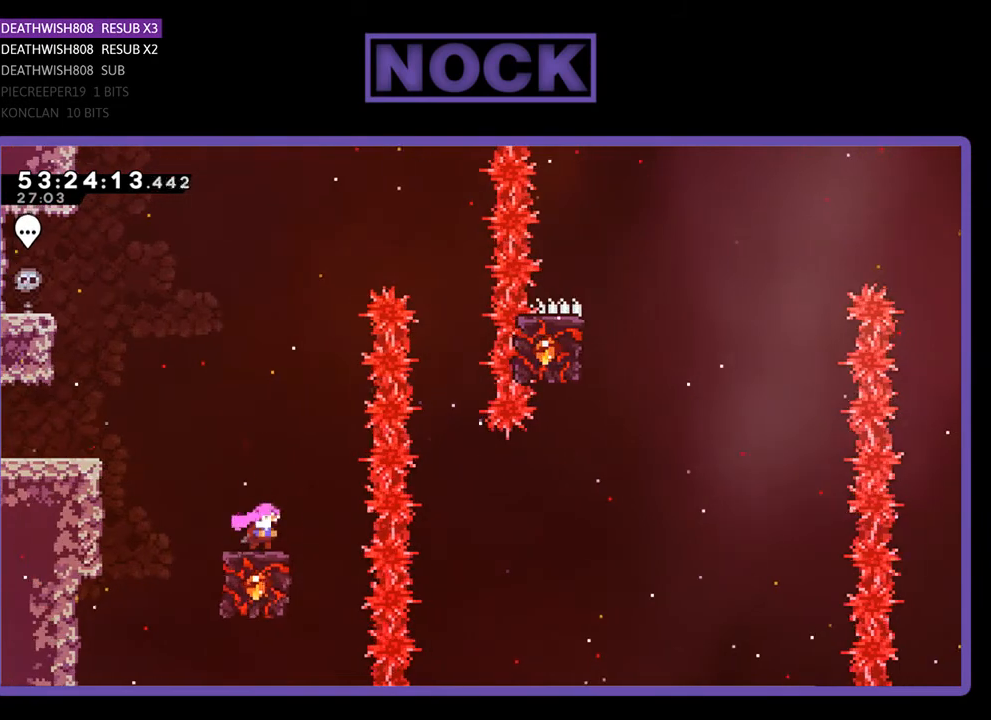
{"buttons": ["CROSS", "R2", "DPAD_RIGHT"], "right_stick": "center", "events": [[233, "CROSS", "down"], [267, "DPAD_RIGHT", "down"]]}
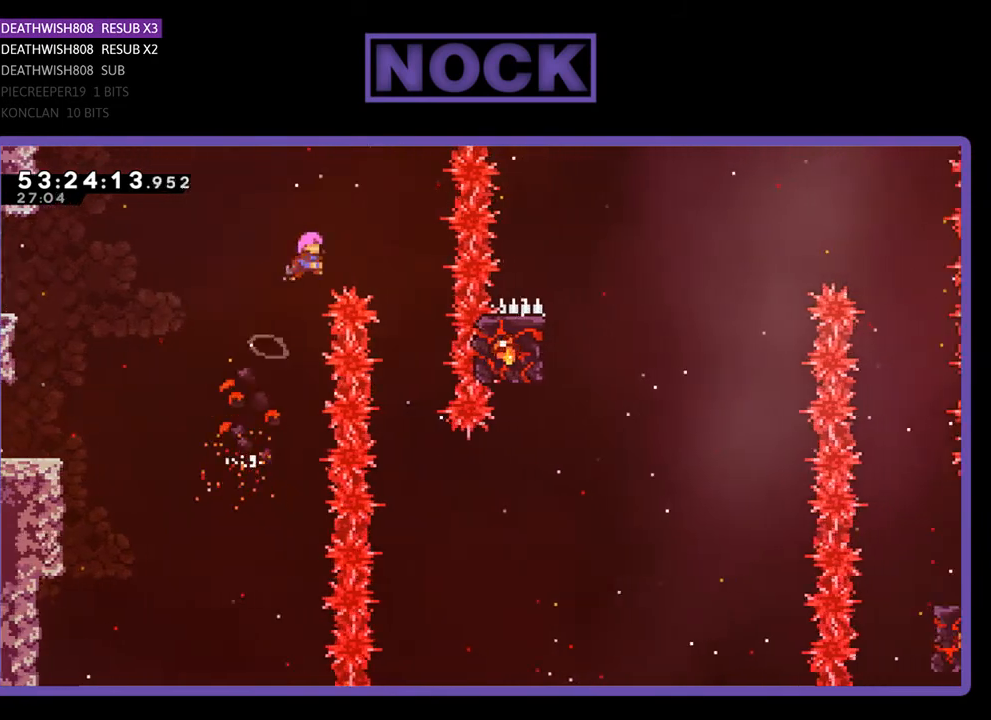
{"buttons": ["R2"], "right_stick": "center", "events": [[300, "CROSS", "up"], [300, "DPAD_RIGHT", "up"]]}
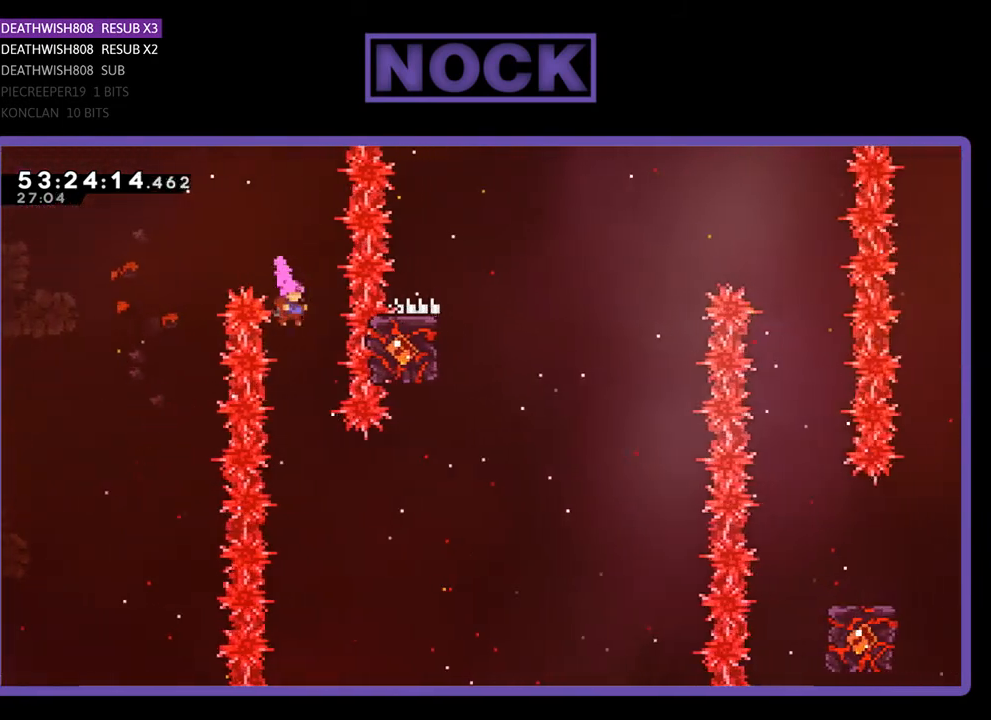
{"buttons": ["CIRCLE", "R2", "DPAD_RIGHT"], "right_stick": "center", "events": [[333, "DPAD_RIGHT", "down"], [367, "CIRCLE", "down"]]}
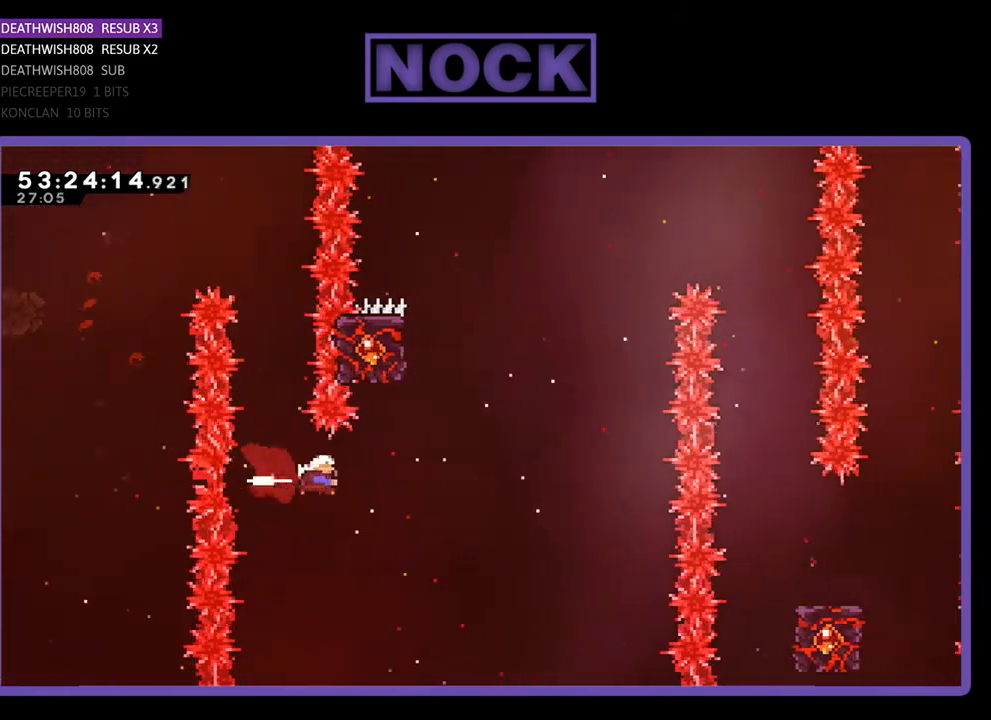
{"buttons": ["CIRCLE", "R2", "DPAD_UP"], "right_stick": "center", "events": [[133, "CIRCLE", "up"], [133, "DPAD_UP", "down"], [167, "DPAD_RIGHT", "up"], [233, "CIRCLE", "down"]]}
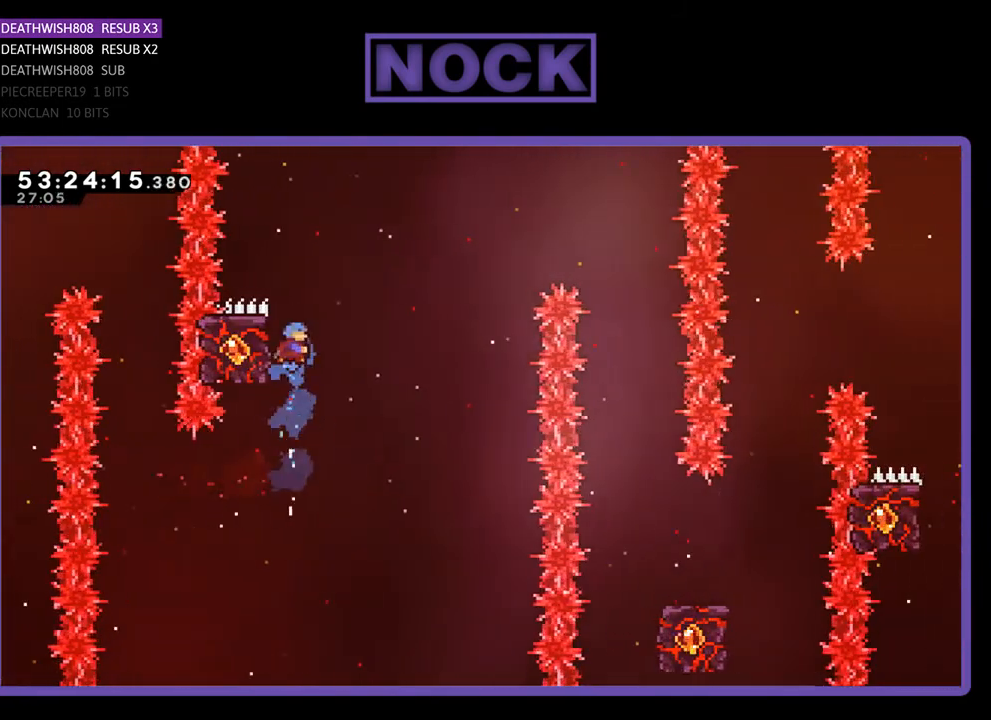
{"buttons": ["R2", "DPAD_UP", "DPAD_RIGHT"], "right_stick": "center", "events": [[67, "DPAD_LEFT", "down"], [233, "CIRCLE", "up"], [300, "DPAD_LEFT", "up"], [367, "DPAD_UP", "up"], [500, "DPAD_RIGHT", "down"], [500, "DPAD_UP", "down"]]}
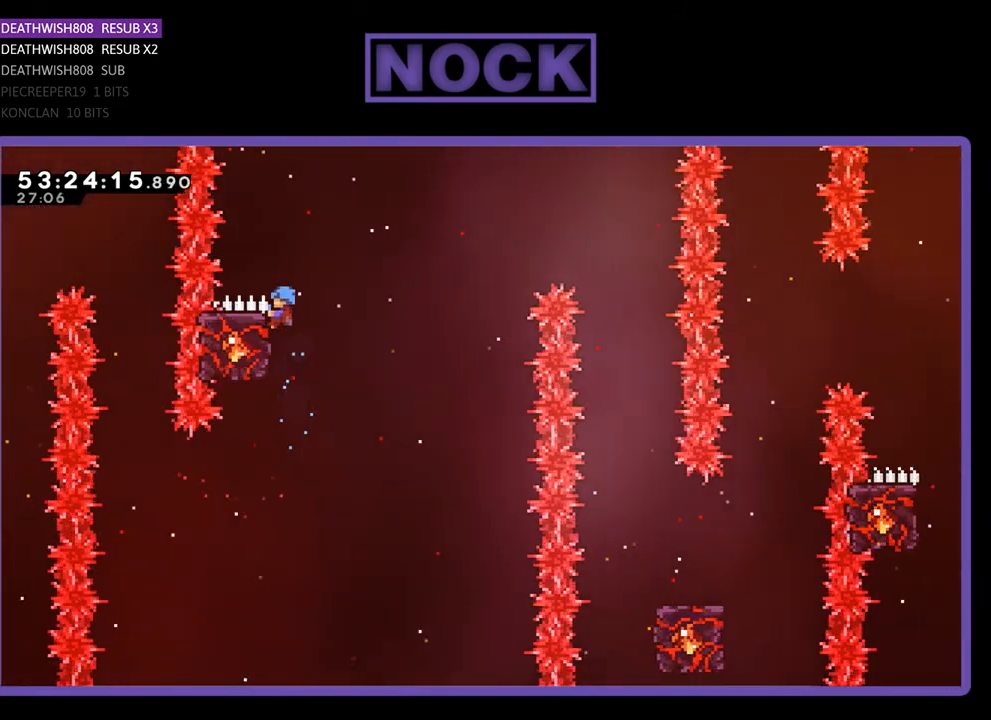
{"buttons": ["R2"], "right_stick": "center", "events": [[133, "CROSS", "down"], [367, "CROSS", "up"], [400, "DPAD_UP", "up"], [433, "DPAD_RIGHT", "up"]]}
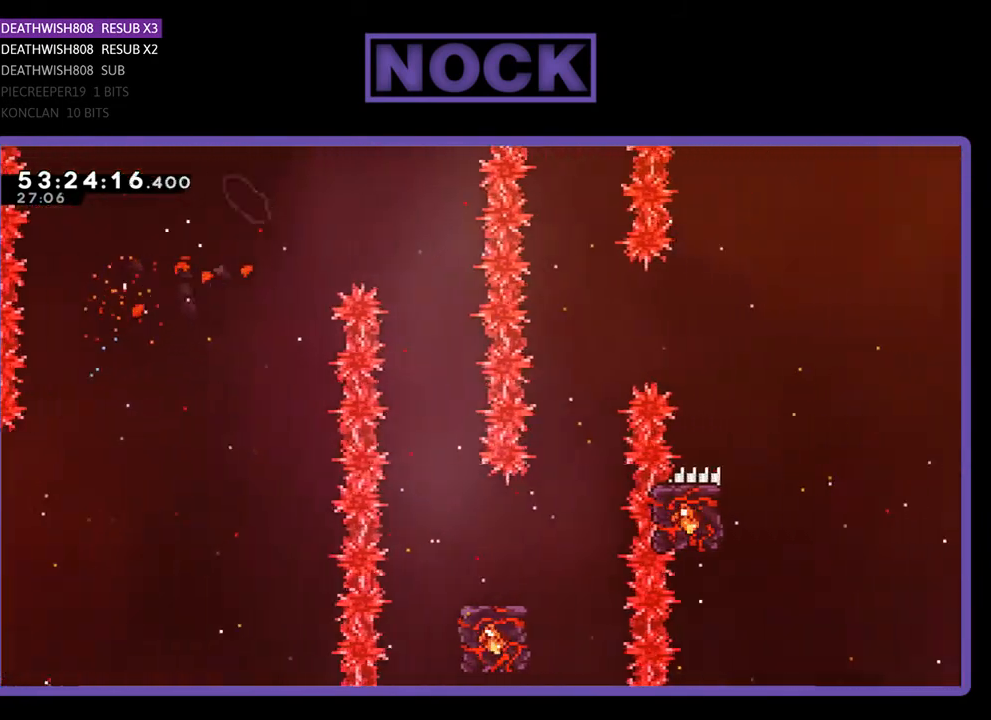
{"buttons": ["R2"], "right_stick": "center", "events": [[233, "DPAD_RIGHT", "down"], [367, "DPAD_RIGHT", "up"]]}
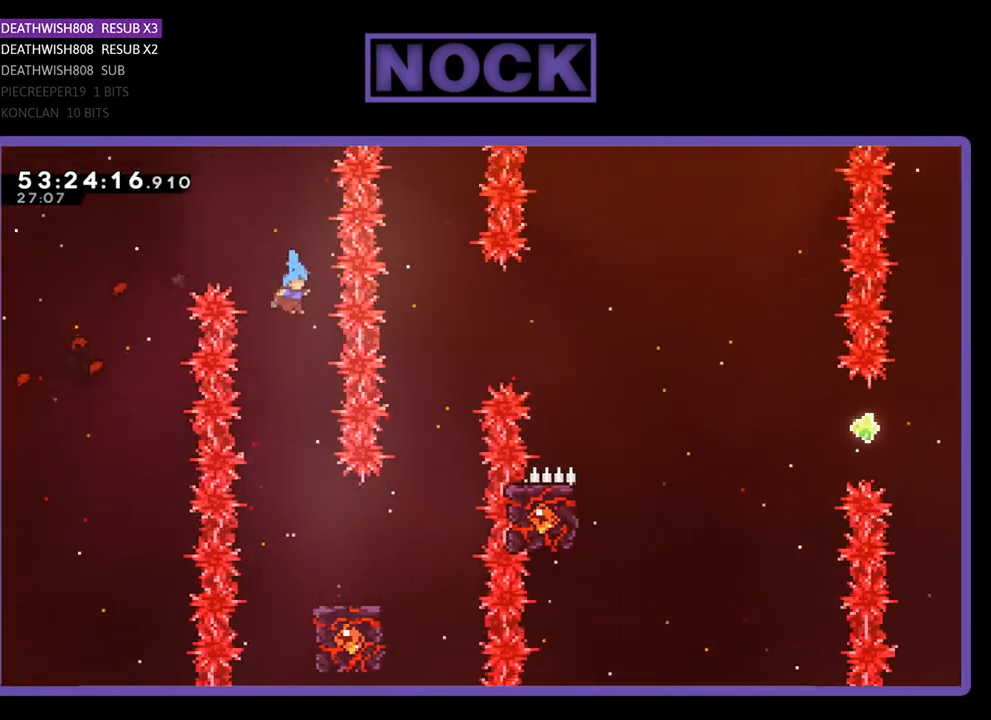
{"buttons": ["R2", "DPAD_RIGHT"], "right_stick": "center", "events": [[400, "DPAD_RIGHT", "down"]]}
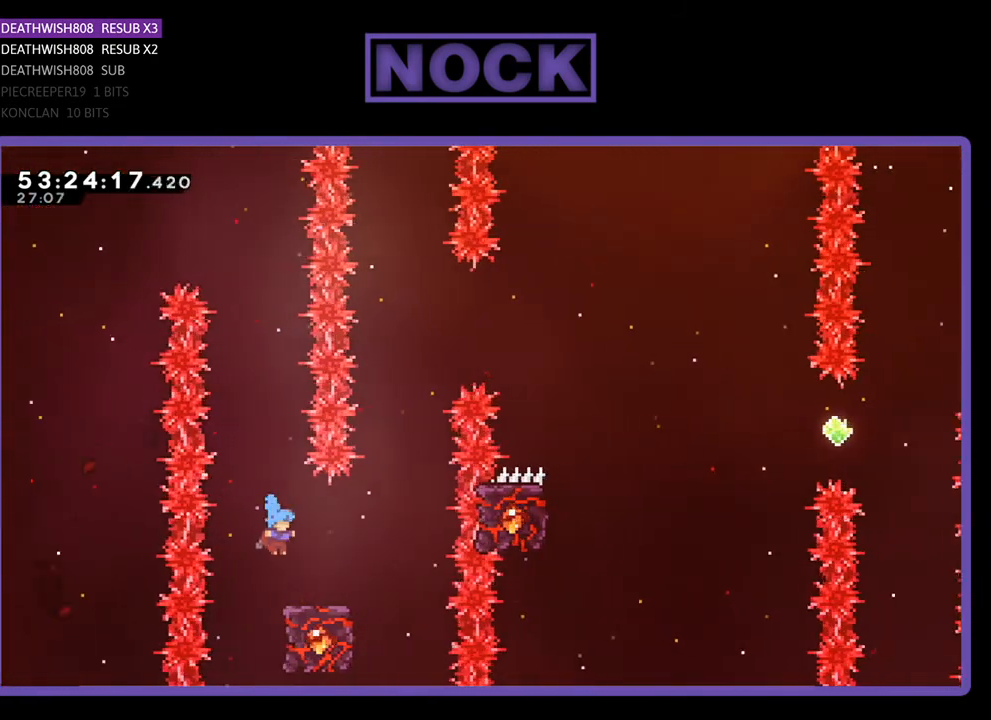
{"buttons": ["R2"], "right_stick": "center", "events": [[200, "DPAD_RIGHT", "up"]]}